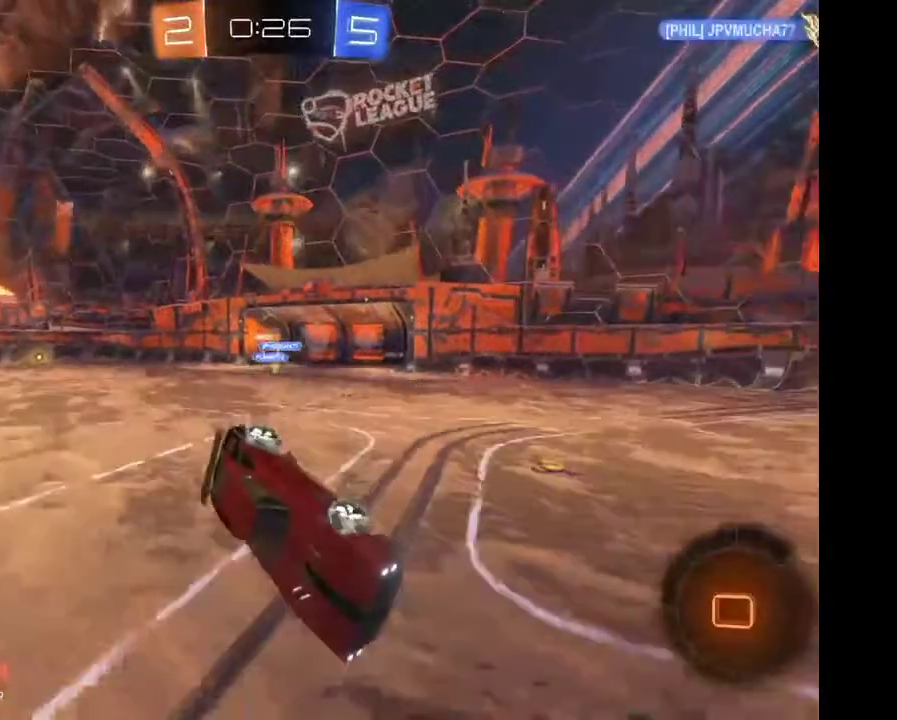
Gameplay with a controller (Xbox layout); each line is a JSON object with the inputs held at the frame after it. "events" lists button and stick changes between this image and that frame as [ms after this image, input, new state], when the widget could be followed in between. Not read: L3 R3.
{"buttons": ["R2"], "left_stick": "center", "right_stick": "center", "events": []}
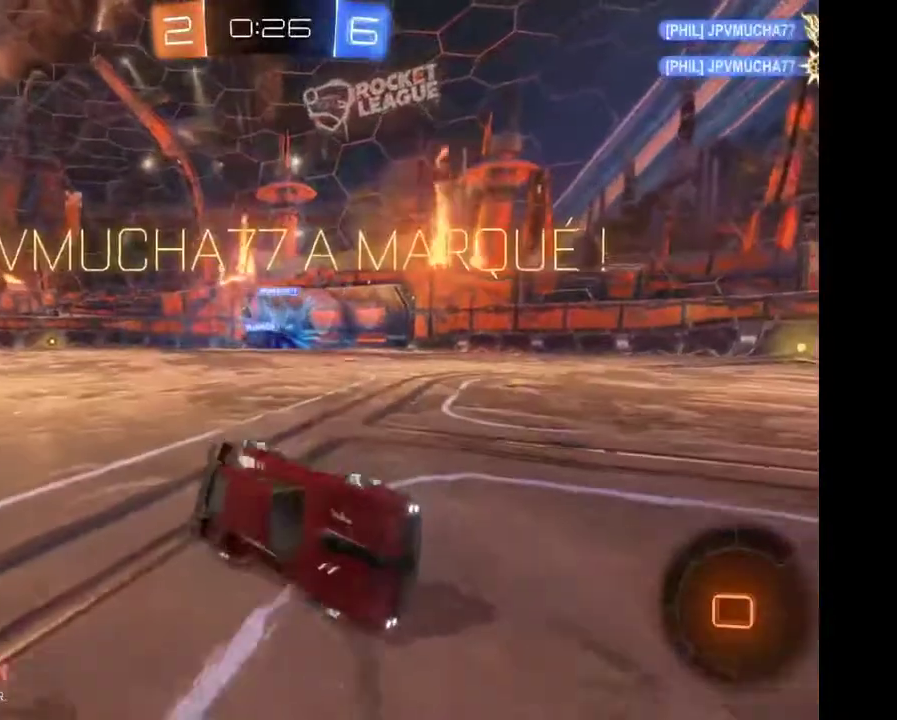
{"buttons": ["R2"], "left_stick": "center", "right_stick": "center", "events": []}
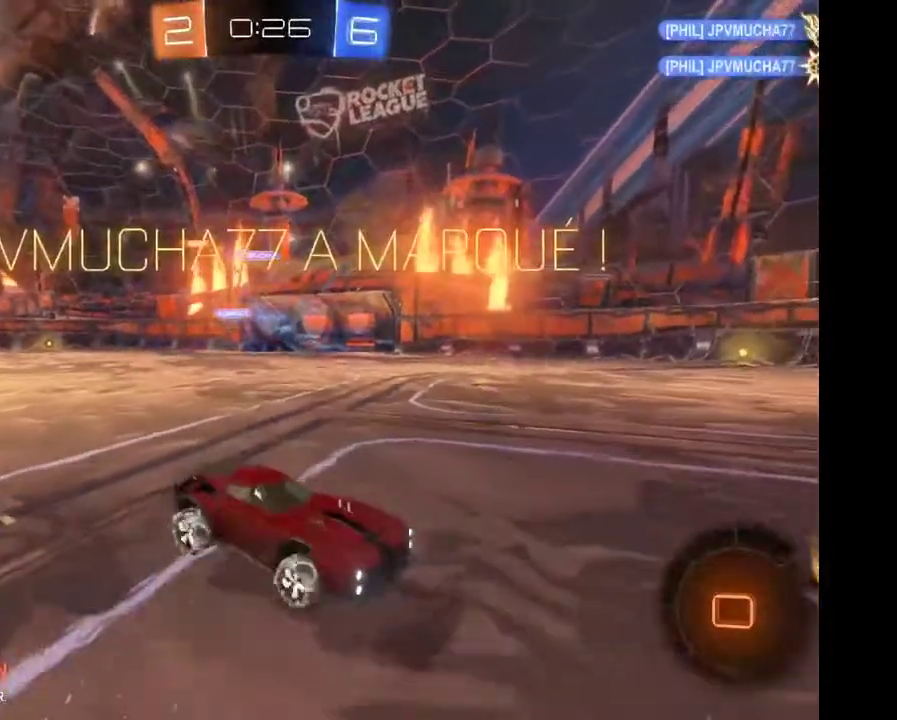
{"buttons": ["R2"], "left_stick": "center", "right_stick": "center", "events": []}
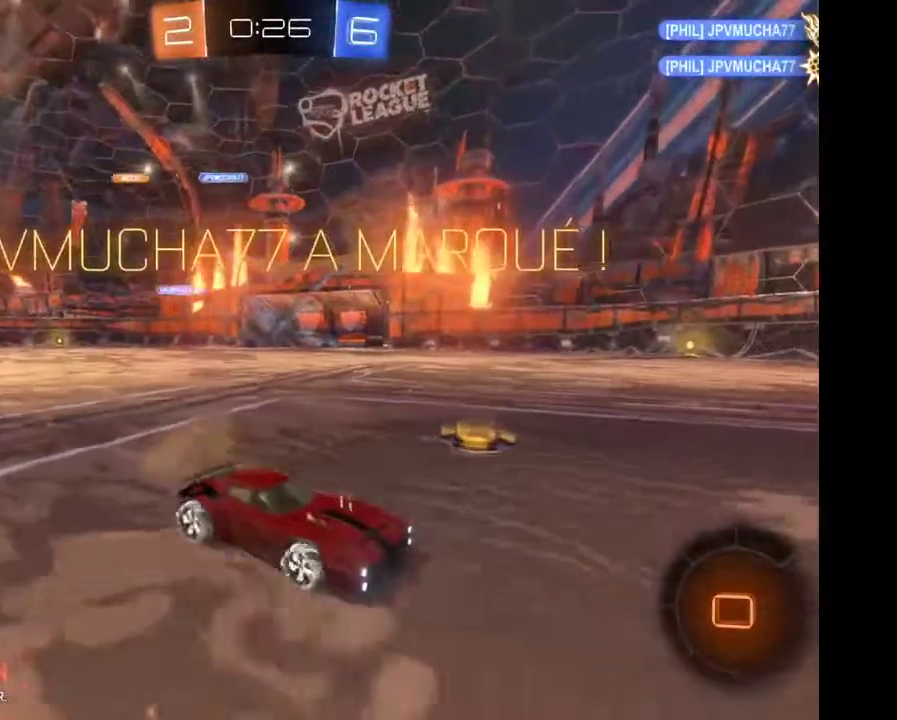
{"buttons": ["R2"], "left_stick": "left", "right_stick": "center", "events": [[333, "left_stick", "left"]]}
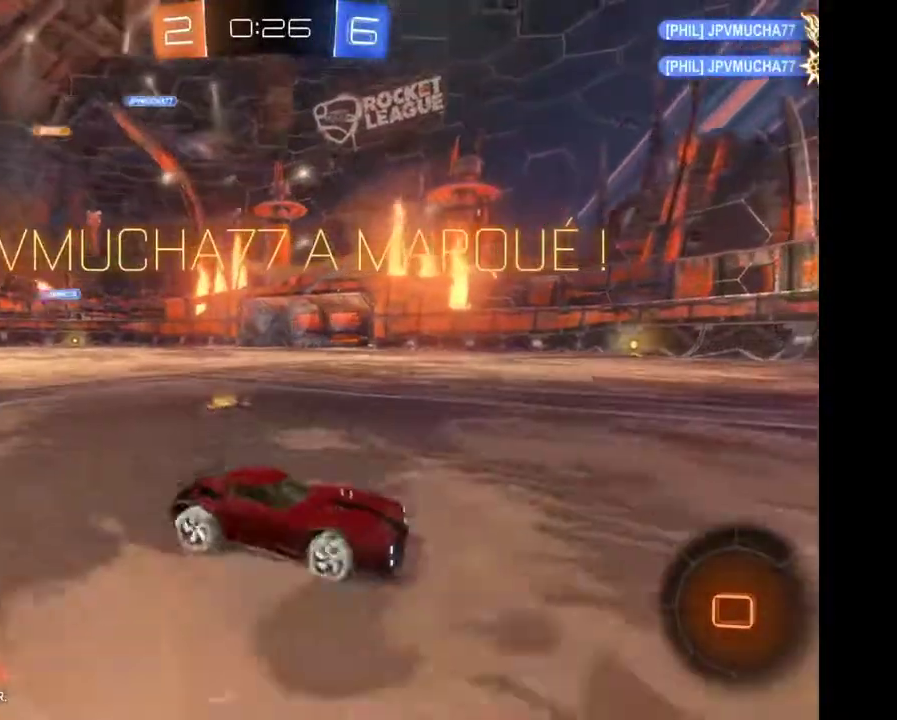
{"buttons": ["R2"], "left_stick": "center", "right_stick": "center", "events": [[33, "A", "down"], [433, "A", "up"], [500, "left_stick", "center"]]}
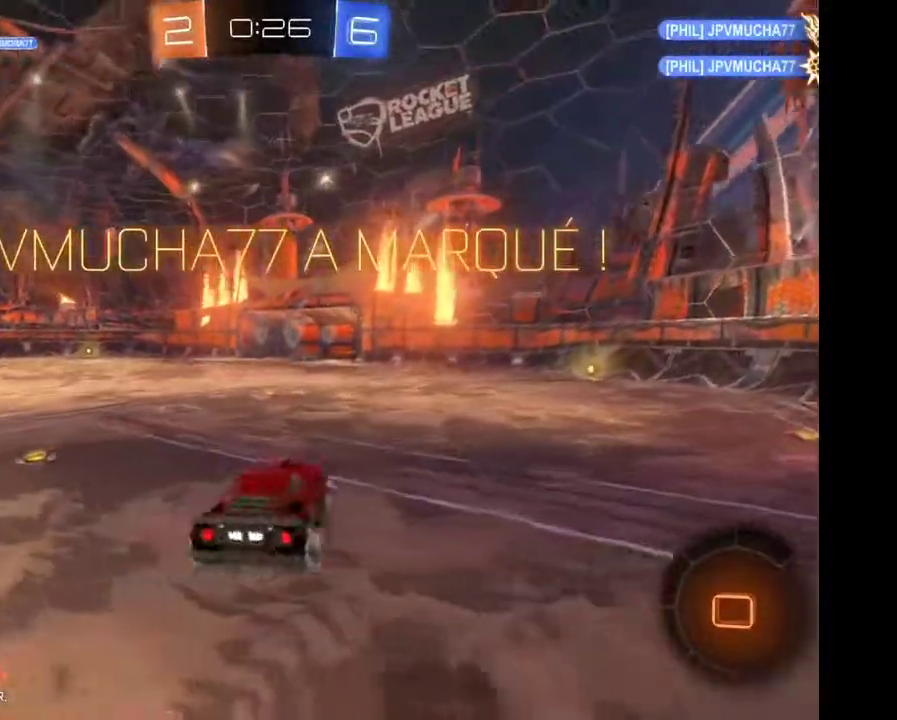
{"buttons": ["R2"], "left_stick": "left", "right_stick": "center", "events": [[333, "left_stick", "left"]]}
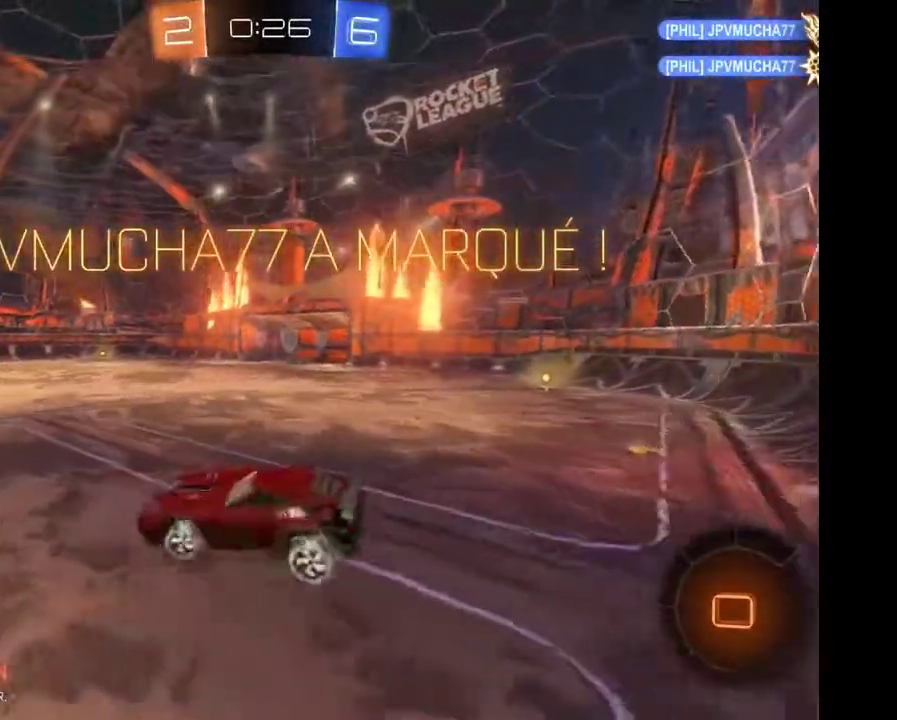
{"buttons": ["R2"], "left_stick": "left", "right_stick": "center", "events": [[67, "A", "down"], [467, "A", "up"]]}
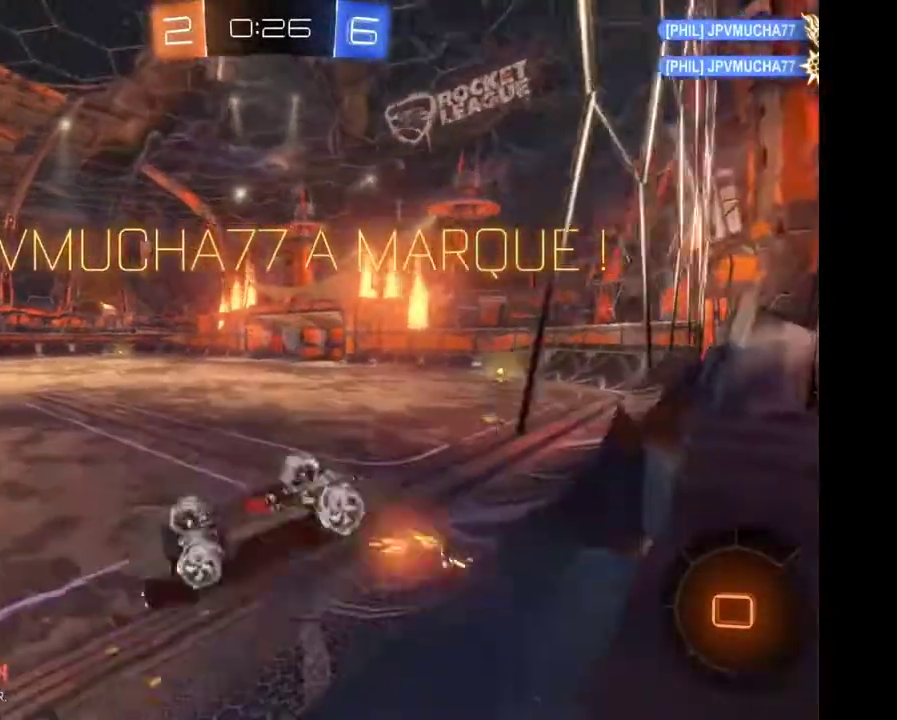
{"buttons": ["R2"], "left_stick": "left", "right_stick": "center", "events": []}